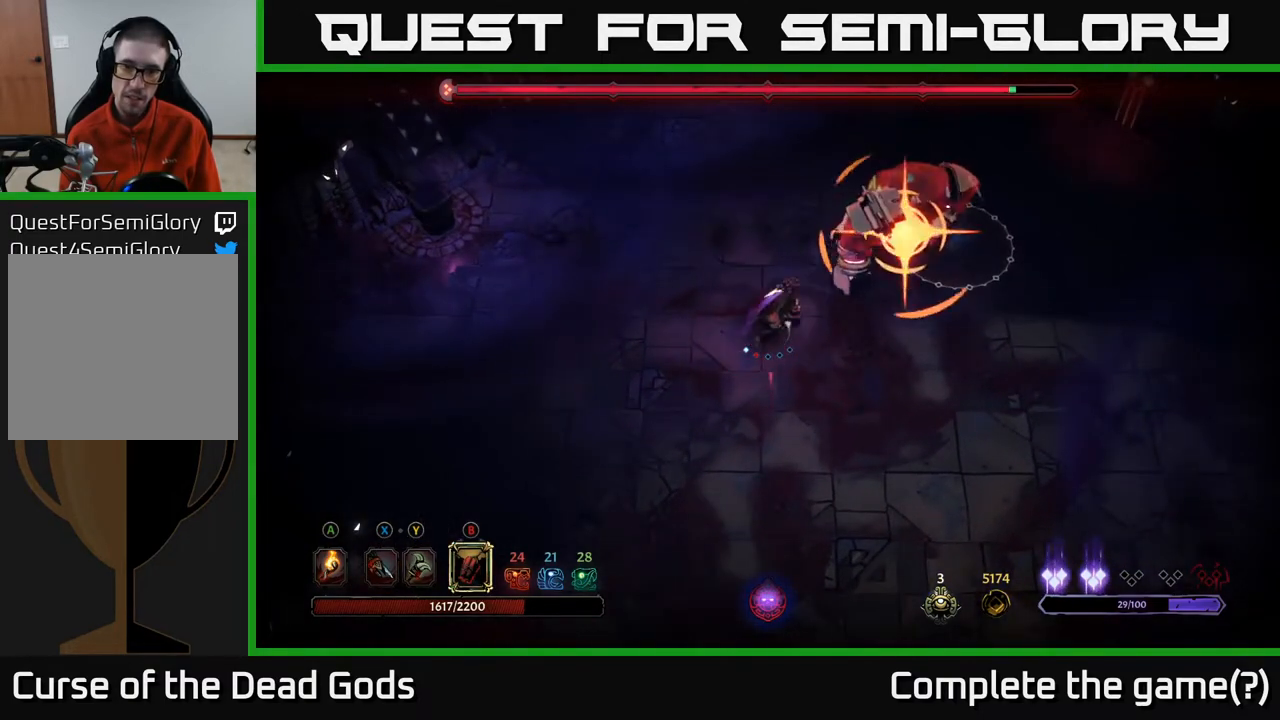
Gameplay with a controller (Xbox layout); each line is a JSON object with the inputs held at the frame after it. "events" lists button and stick changes between this image and that frame as [ms after this image, input, new state], when the widget could be followed in between.
{"buttons": ["R2"], "left_stick": "right", "right_stick": "center", "events": [[233, "left_stick", "right"], [383, "R2", "down"]]}
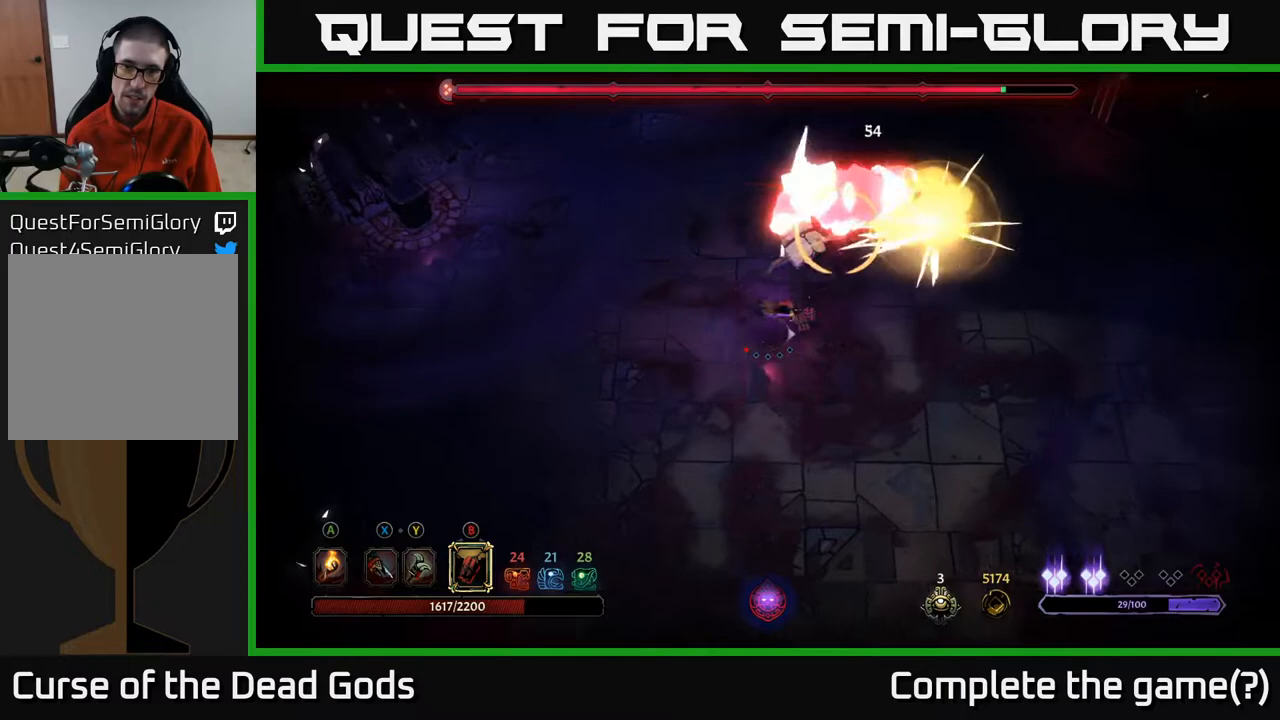
{"buttons": [], "left_stick": "right", "right_stick": "center", "events": [[17, "R2", "up"]]}
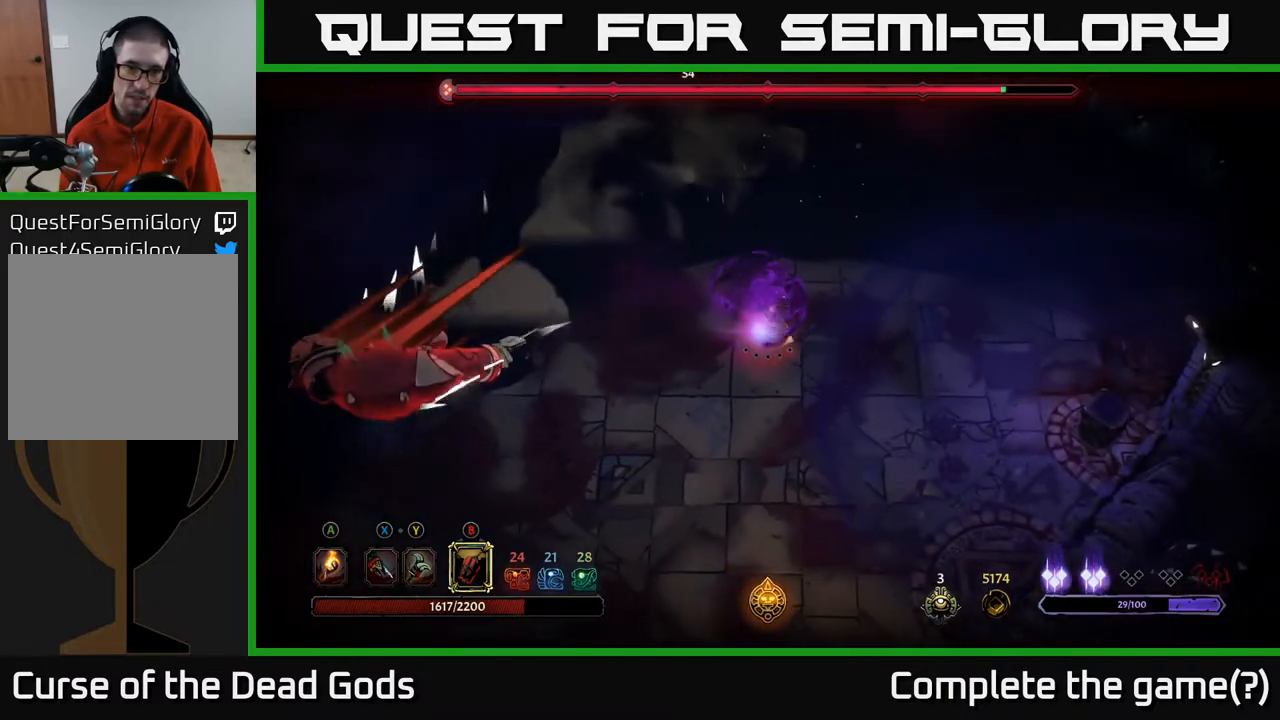
{"buttons": [], "left_stick": "down-left", "right_stick": "center", "events": [[183, "left_stick", "down-left"]]}
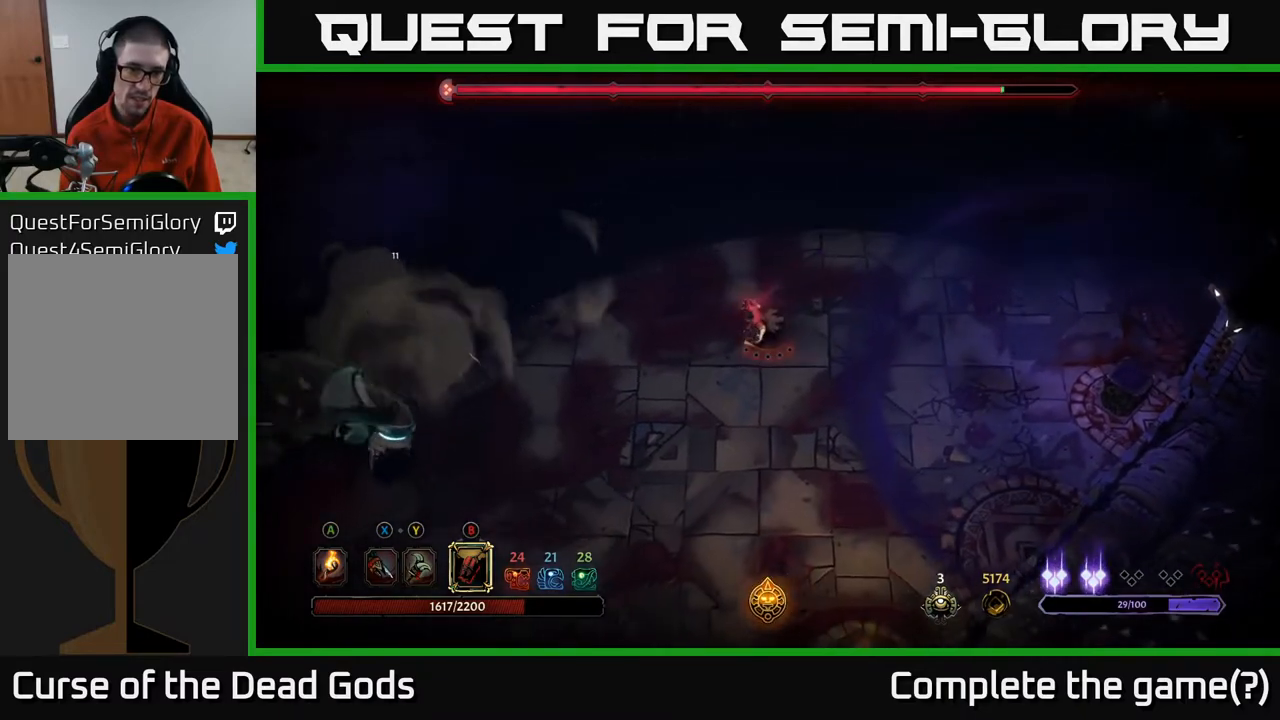
{"buttons": [], "left_stick": "center", "right_stick": "center", "events": [[233, "left_stick", "left"], [333, "left_stick", "center"]]}
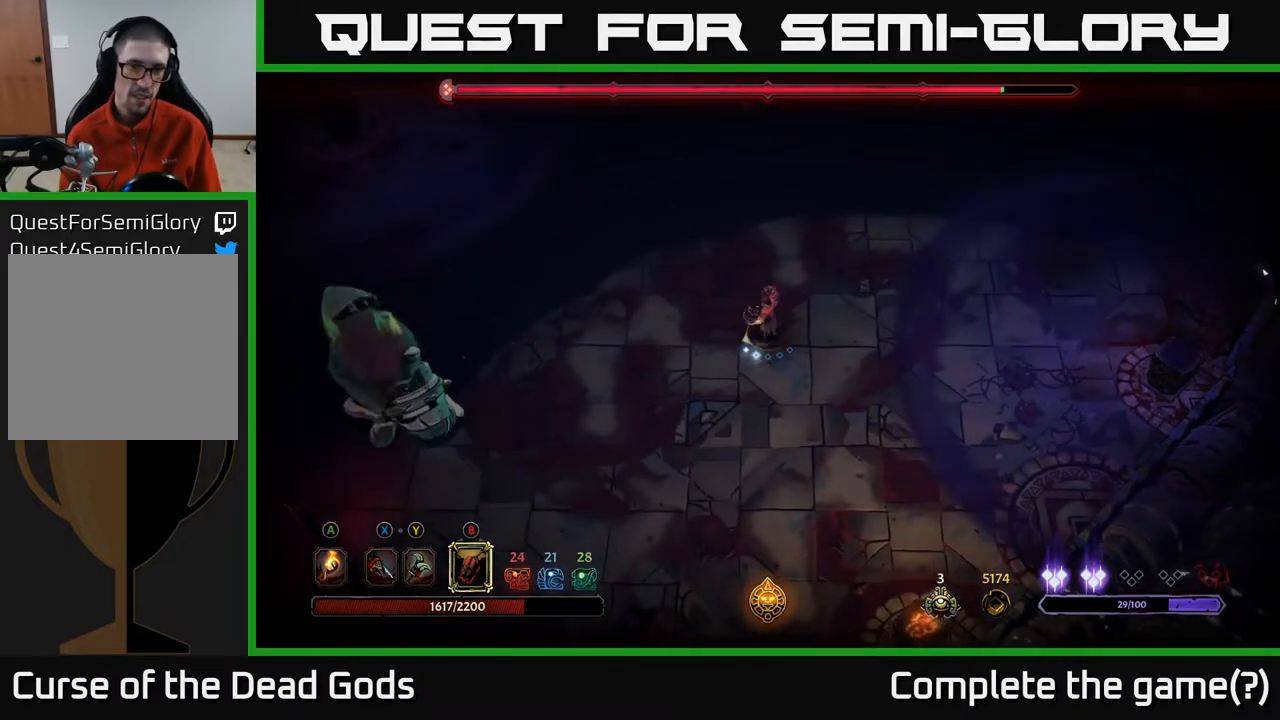
{"buttons": [], "left_stick": "up", "right_stick": "center", "events": [[467, "left_stick", "up"]]}
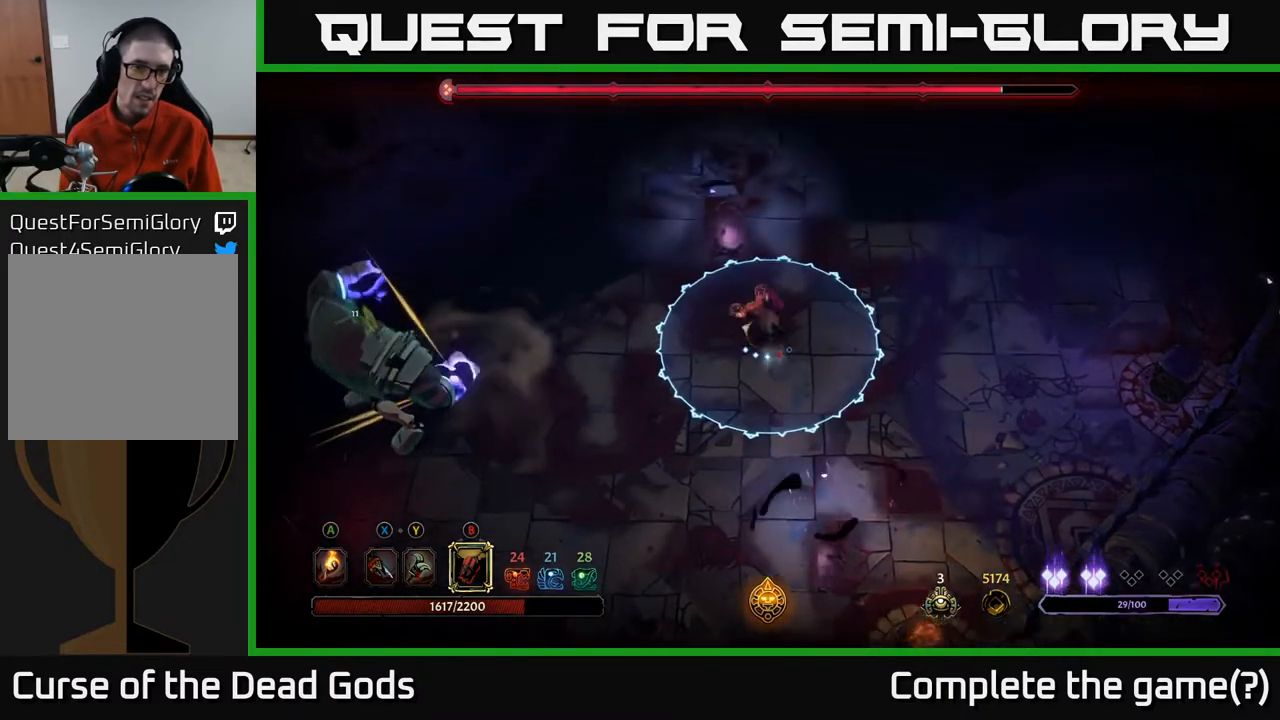
{"buttons": [], "left_stick": "up-left", "right_stick": "center", "events": [[17, "R2", "down"], [117, "left_stick", "up-left"], [167, "R2", "up"], [250, "left_stick", "left"], [450, "left_stick", "up-left"]]}
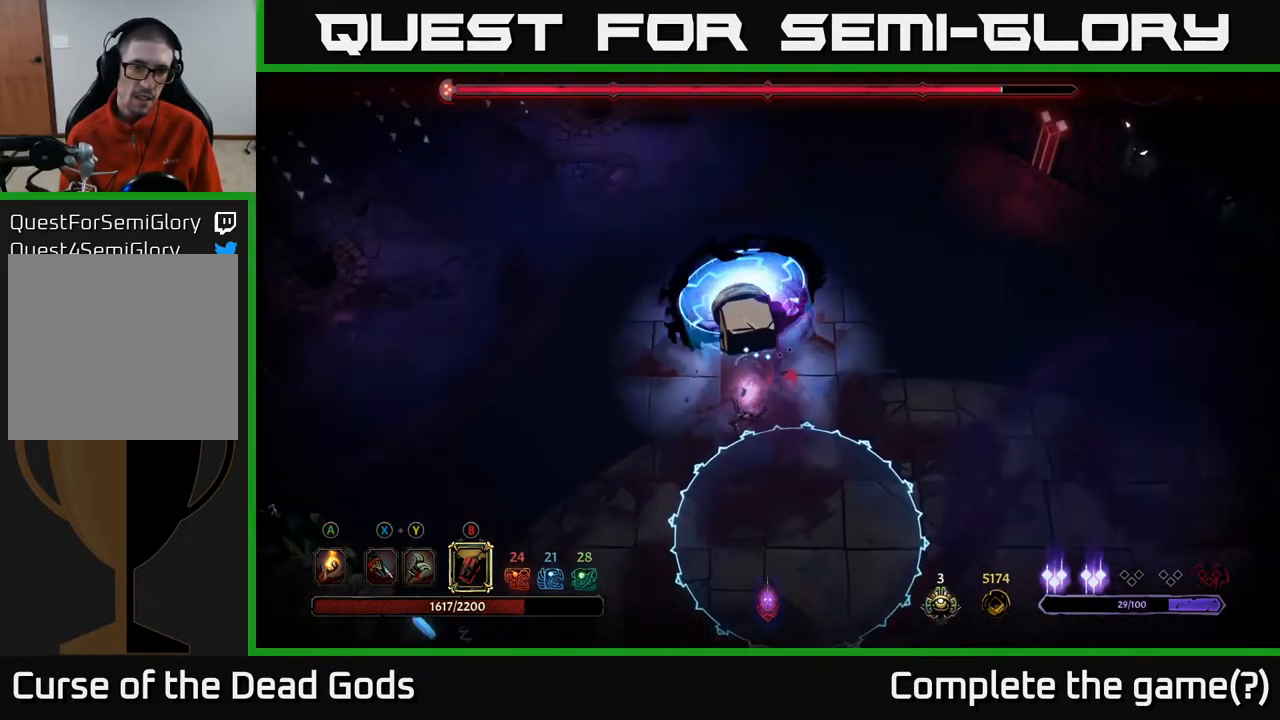
{"buttons": [], "left_stick": "down-left", "right_stick": "center", "events": [[50, "R2", "down"], [83, "left_stick", "left"], [167, "R2", "up"], [200, "R2", "down"], [300, "R2", "up"], [467, "left_stick", "down-left"]]}
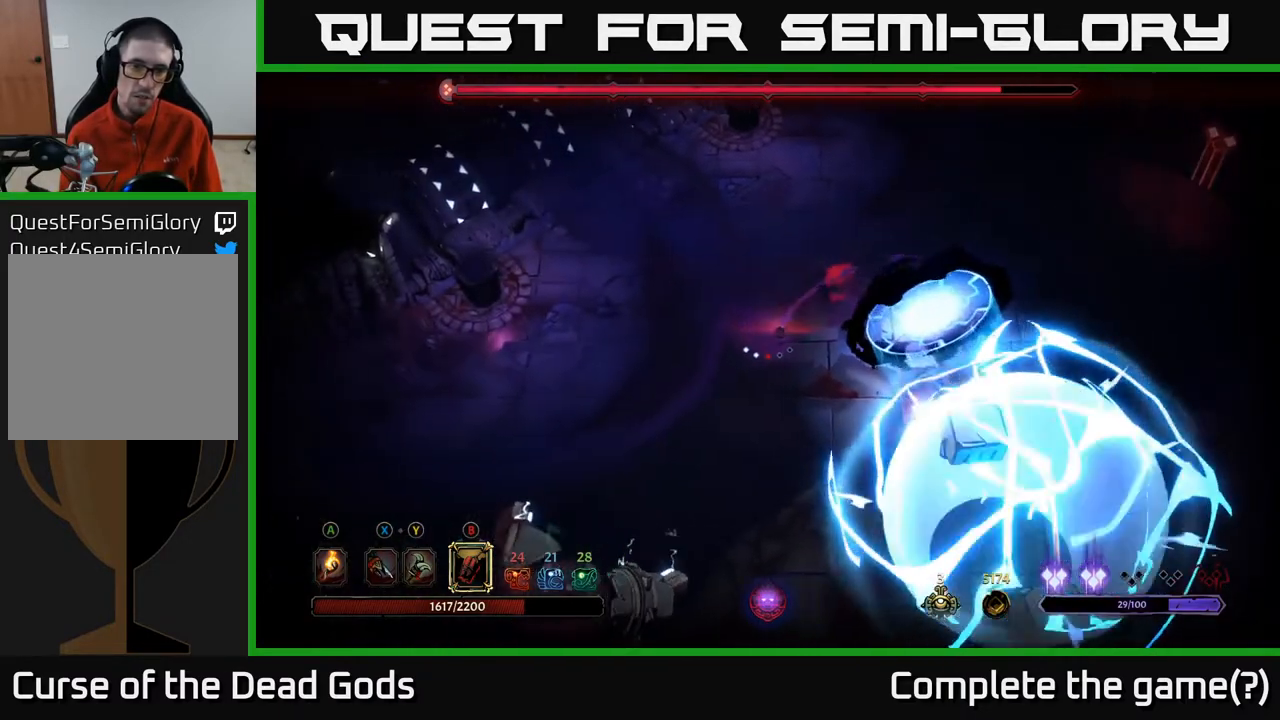
{"buttons": [], "left_stick": "down", "right_stick": "center", "events": [[100, "left_stick", "down"]]}
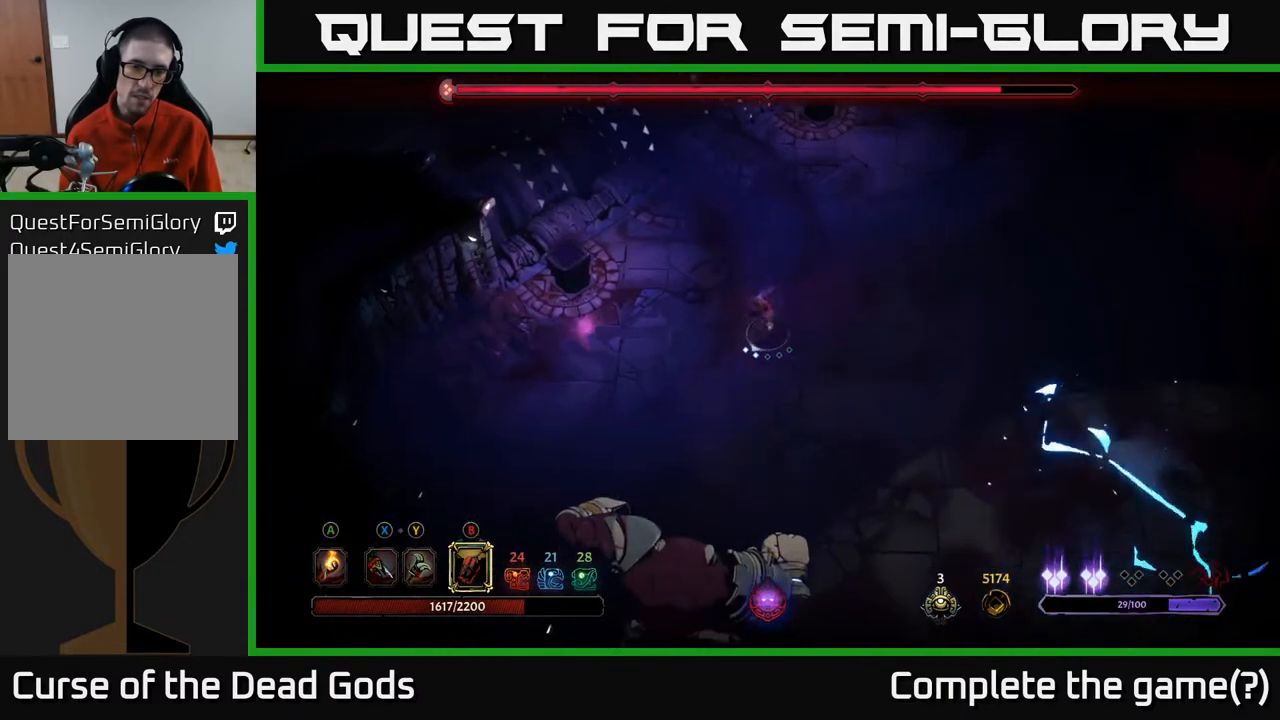
{"buttons": [], "left_stick": "center", "right_stick": "center", "events": [[367, "left_stick", "center"]]}
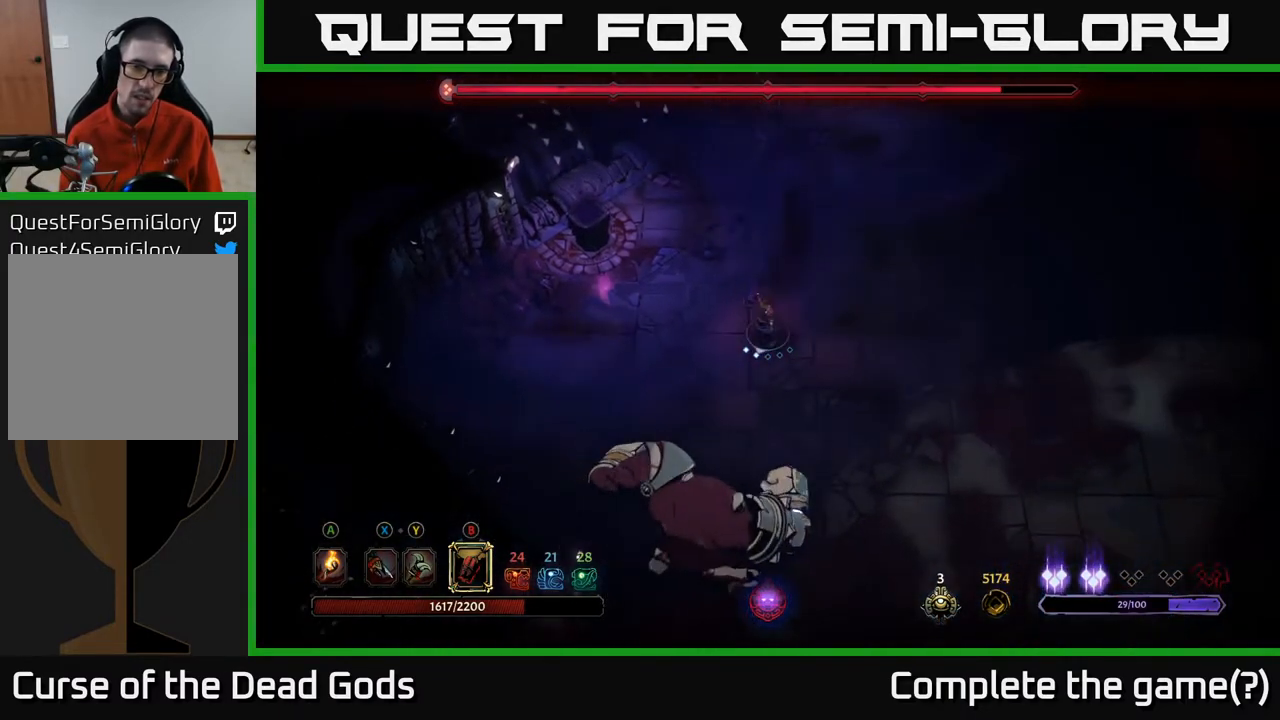
{"buttons": [], "left_stick": "down", "right_stick": "center", "events": [[200, "left_stick", "down"], [317, "B", "down"], [417, "B", "up"]]}
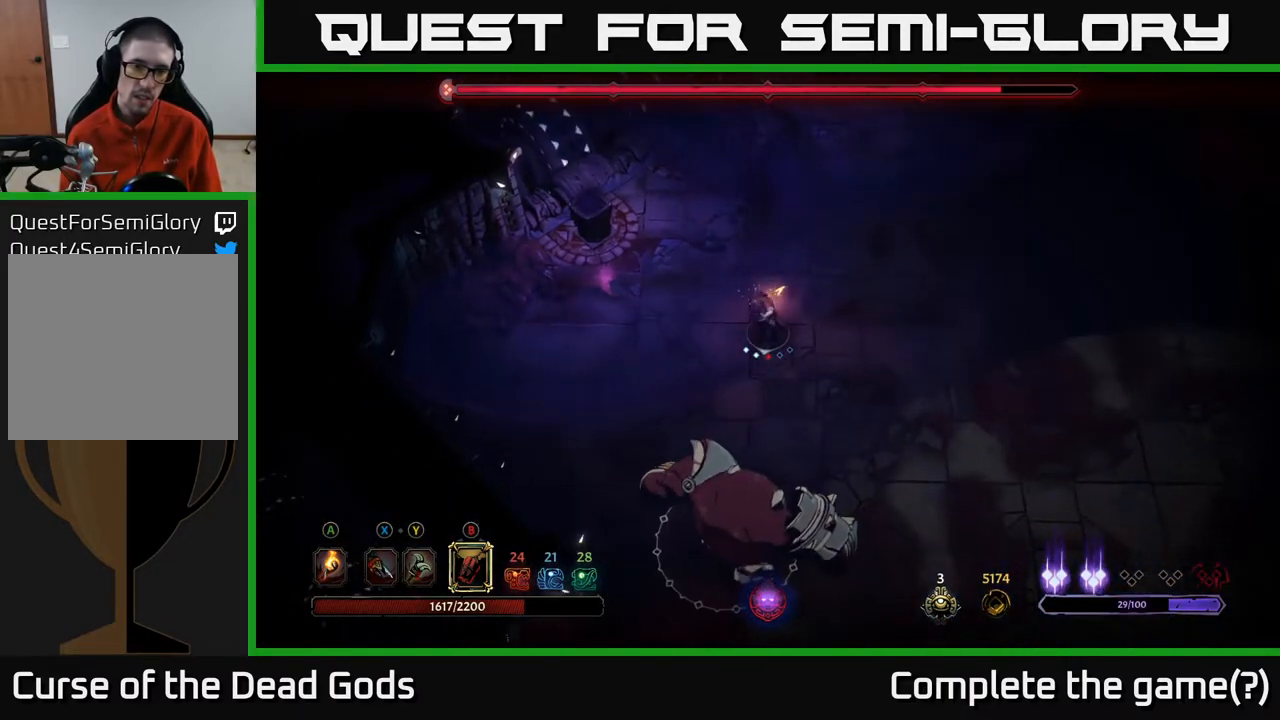
{"buttons": ["B"], "left_stick": "down", "right_stick": "center", "events": [[450, "B", "down"]]}
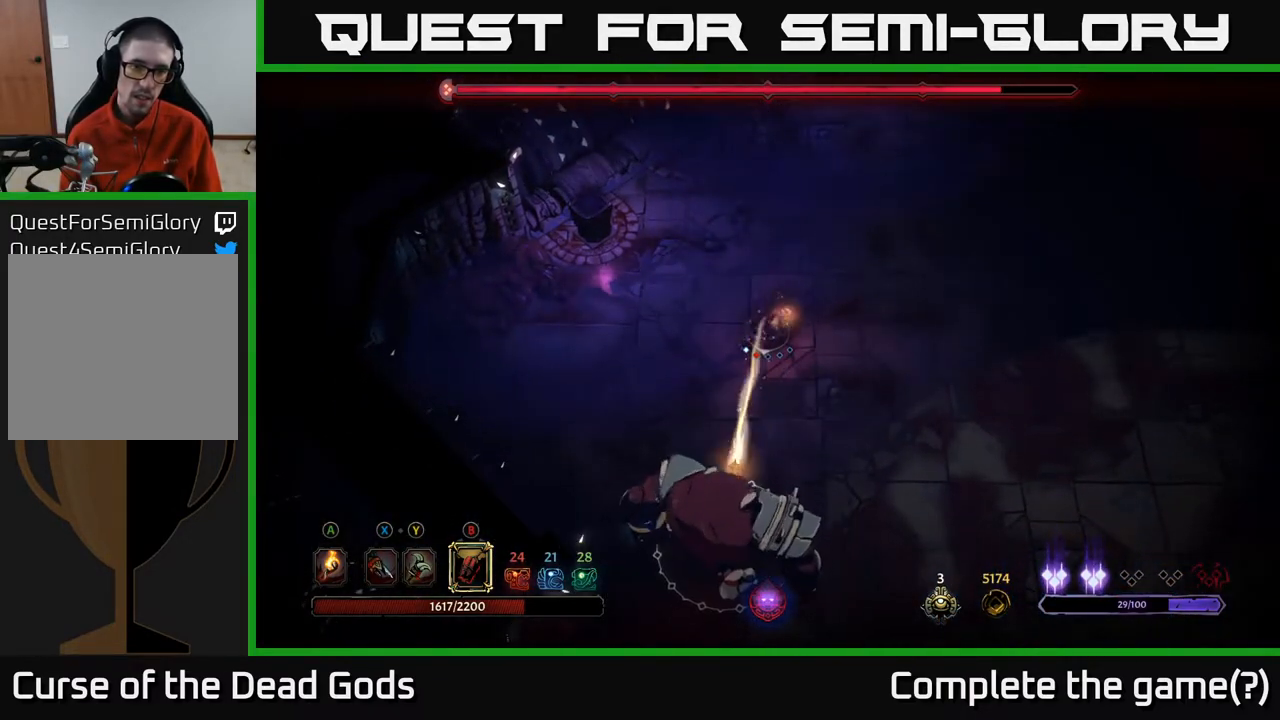
{"buttons": ["B"], "left_stick": "down", "right_stick": "center", "events": [[67, "B", "up"], [483, "B", "down"]]}
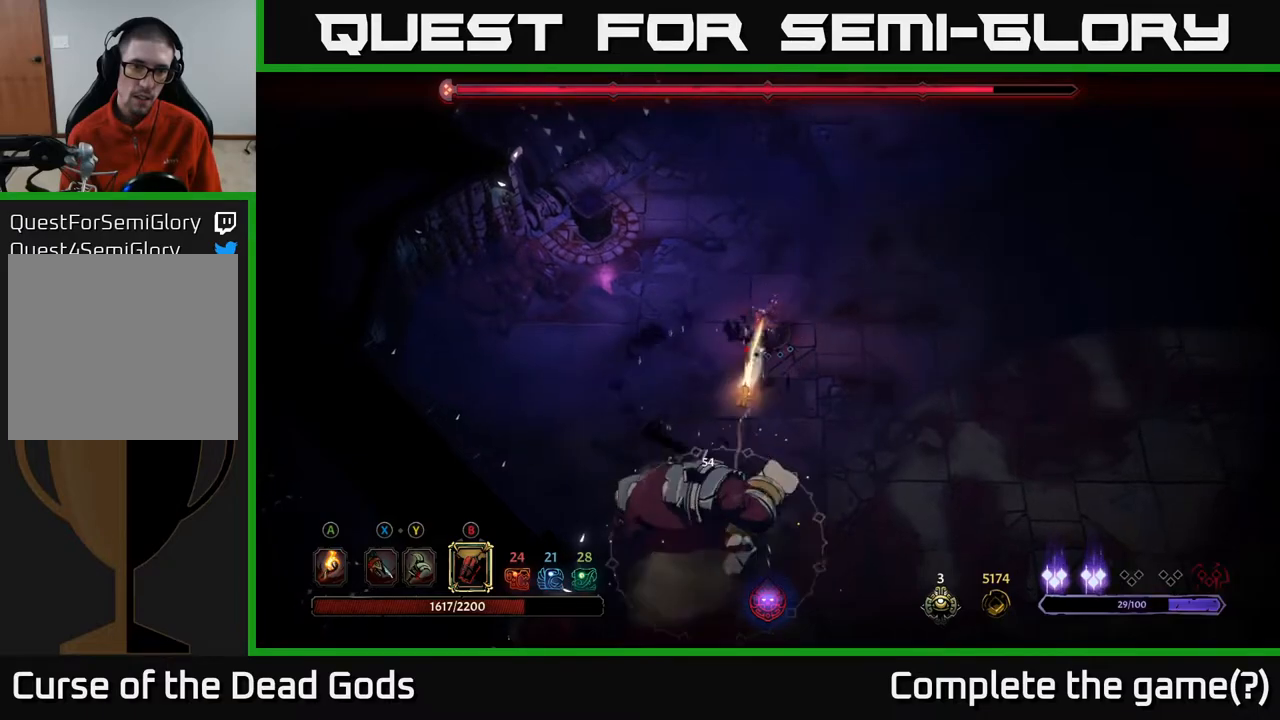
{"buttons": ["R2"], "left_stick": "right", "right_stick": "center", "events": [[150, "B", "up"], [450, "R2", "down"], [450, "left_stick", "right"]]}
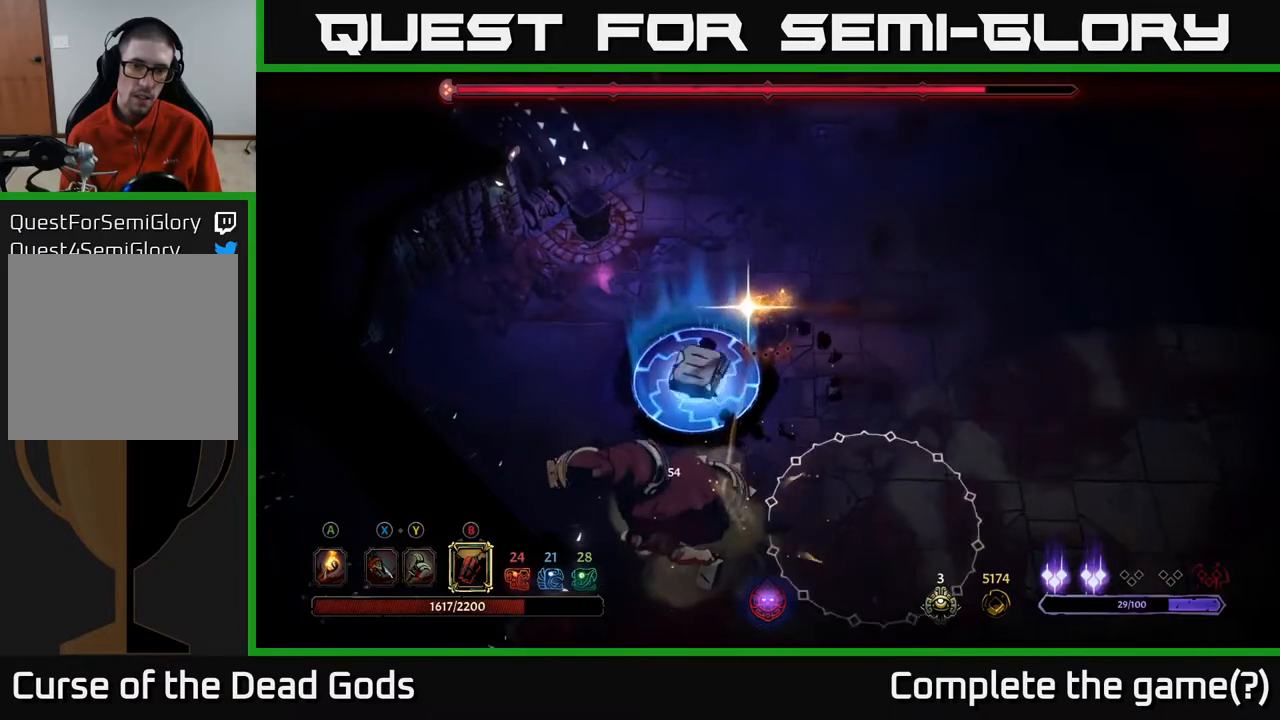
{"buttons": [], "left_stick": "down-right", "right_stick": "center", "events": [[67, "R2", "up"], [300, "R2", "down"], [383, "R2", "up"], [467, "left_stick", "down-right"]]}
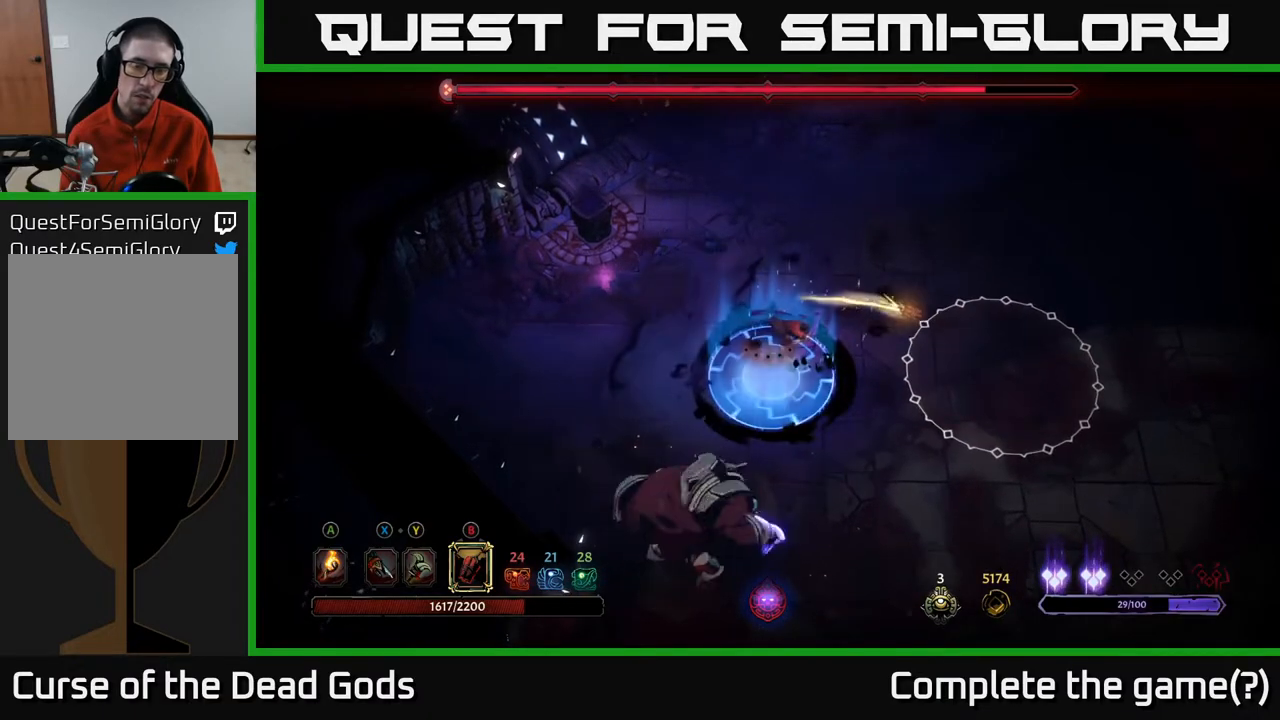
{"buttons": ["R2"], "left_stick": "right", "right_stick": "center", "events": [[250, "R2", "down"], [250, "left_stick", "right"], [350, "R2", "up"], [417, "R2", "down"]]}
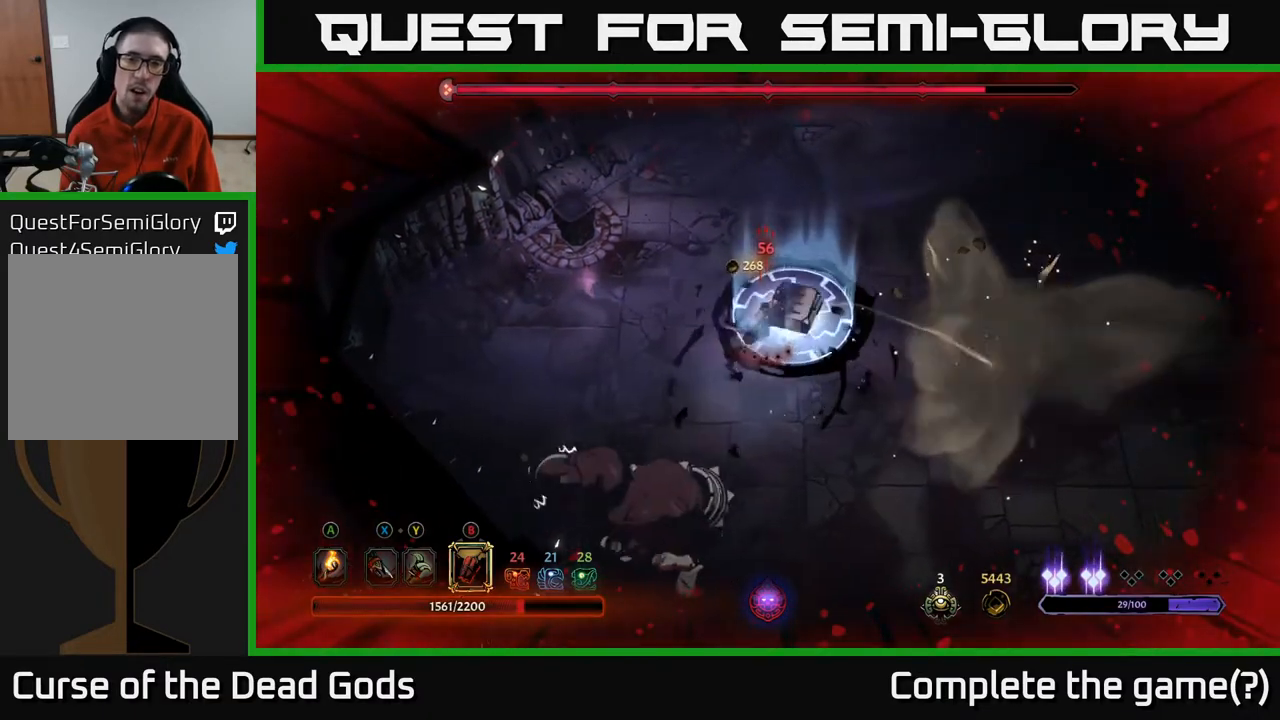
{"buttons": [], "left_stick": "down-right", "right_stick": "center", "events": [[17, "R2", "up"], [67, "R2", "down"], [150, "R2", "up"], [250, "R2", "down"], [333, "R2", "up"], [483, "left_stick", "down-right"]]}
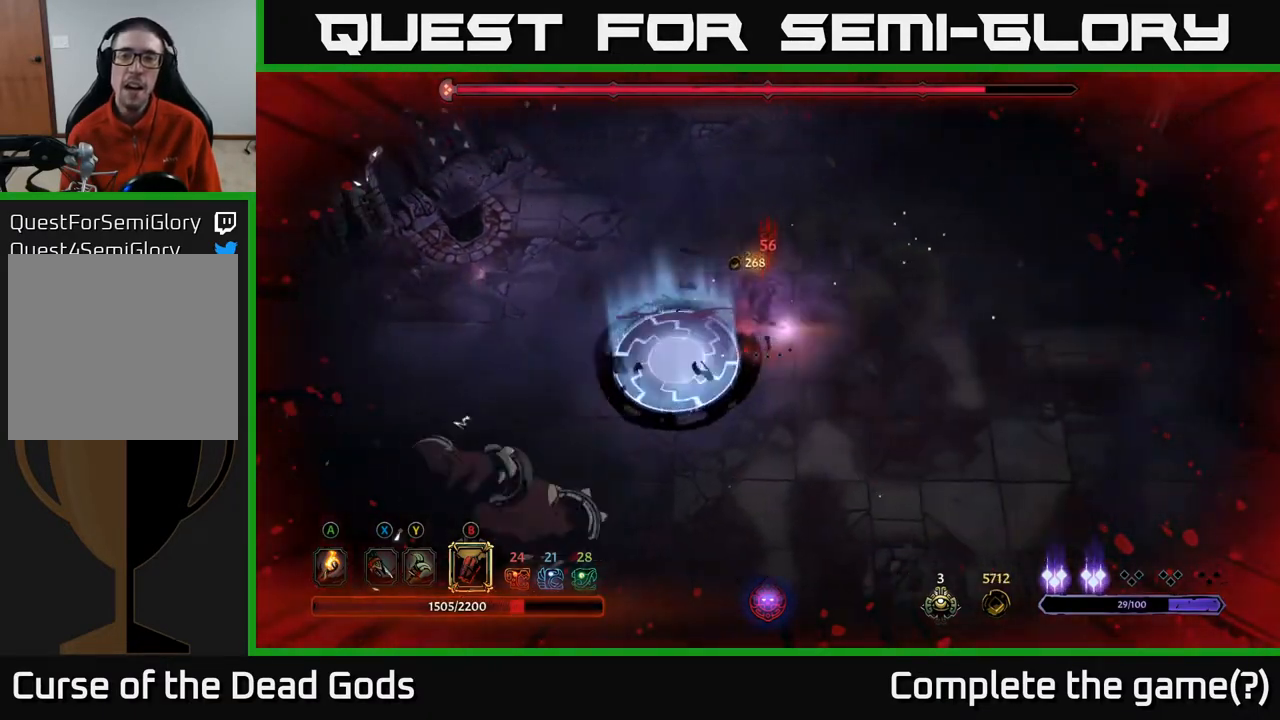
{"buttons": [], "left_stick": "down", "right_stick": "center", "events": [[317, "left_stick", "center"], [450, "left_stick", "down"]]}
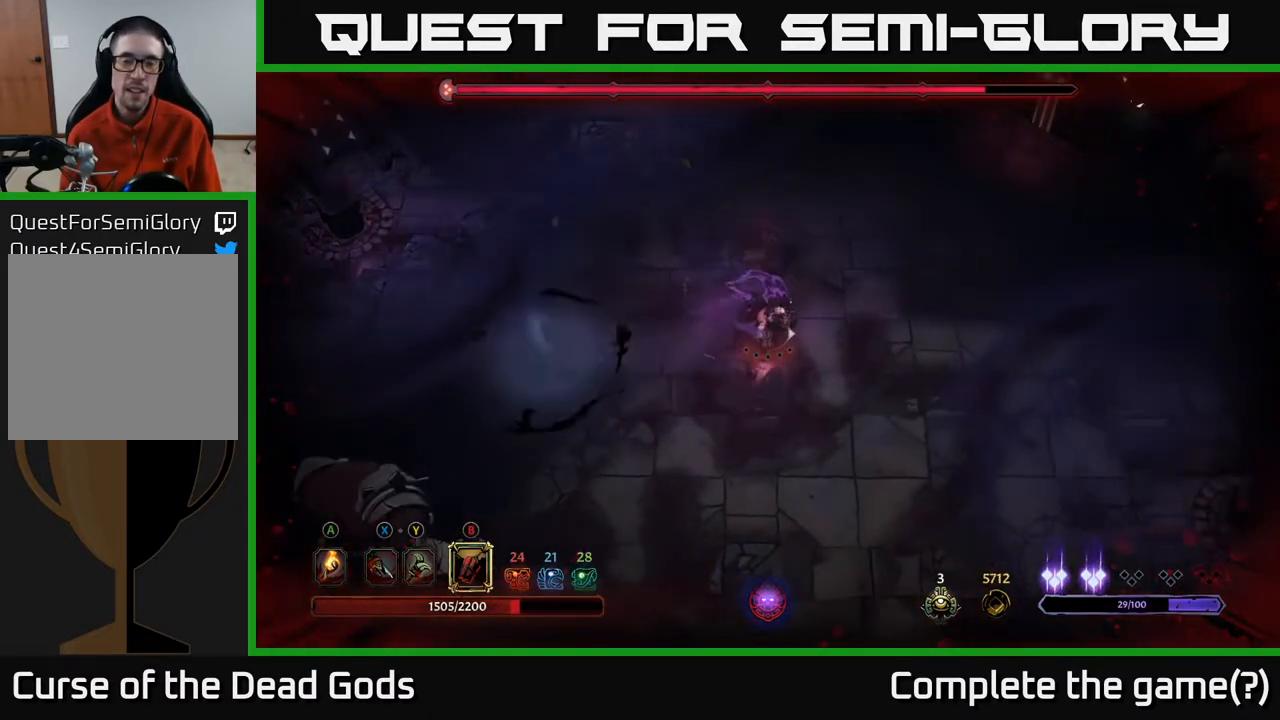
{"buttons": [], "left_stick": "right", "right_stick": "center", "events": [[183, "left_stick", "down-right"], [333, "left_stick", "right"]]}
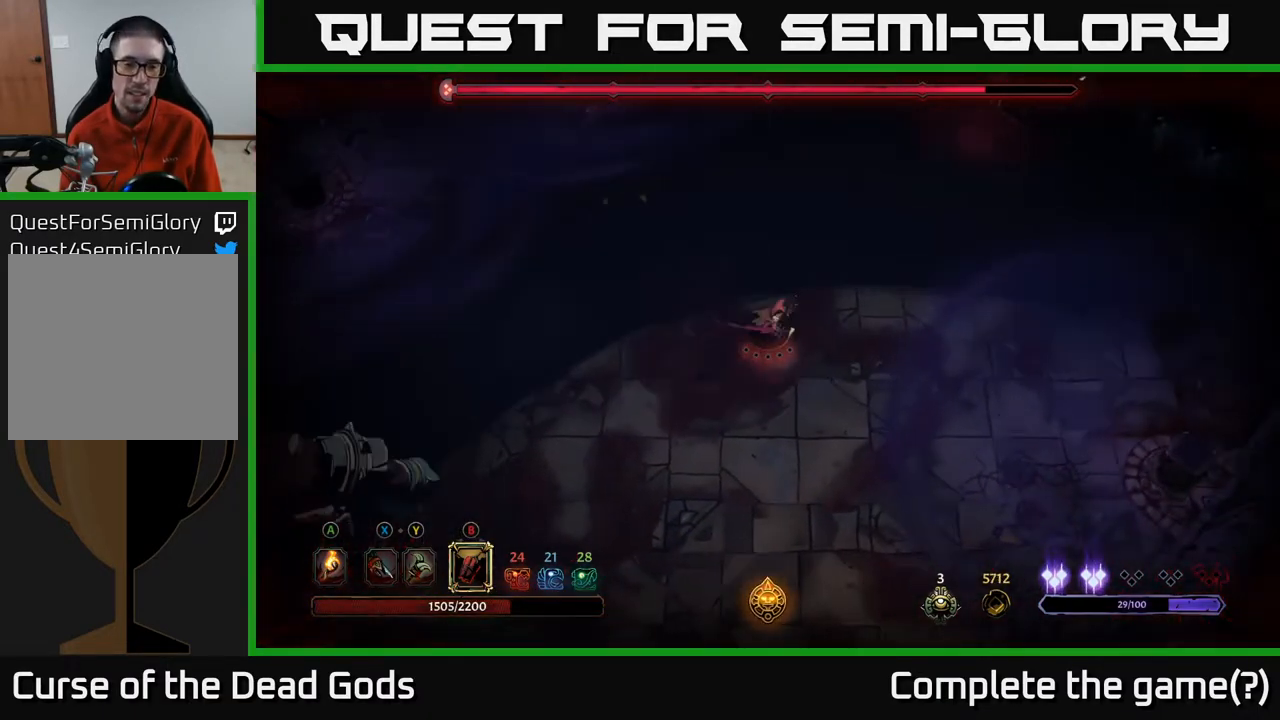
{"buttons": [], "left_stick": "down", "right_stick": "center", "events": [[33, "left_stick", "up-right"], [183, "left_stick", "right"], [283, "left_stick", "down-right"], [450, "left_stick", "down"]]}
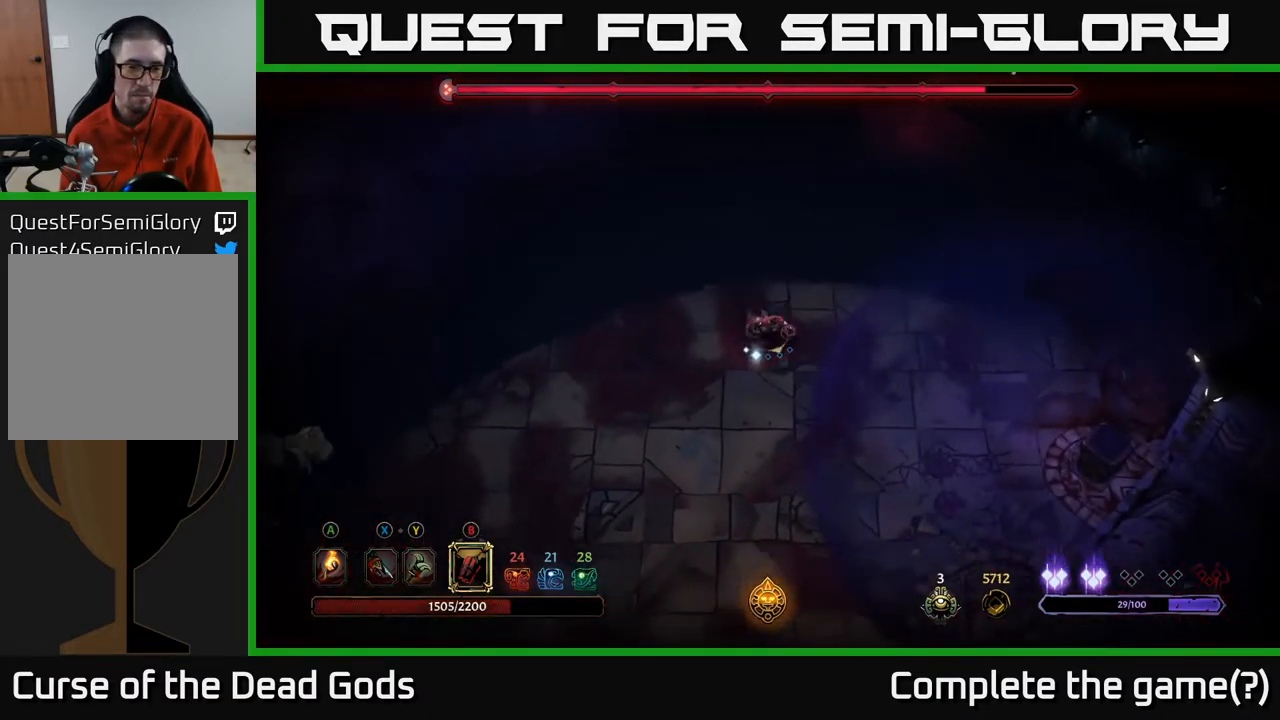
{"buttons": [], "left_stick": "left", "right_stick": "center", "events": [[200, "left_stick", "right"], [400, "left_stick", "up"], [500, "left_stick", "left"]]}
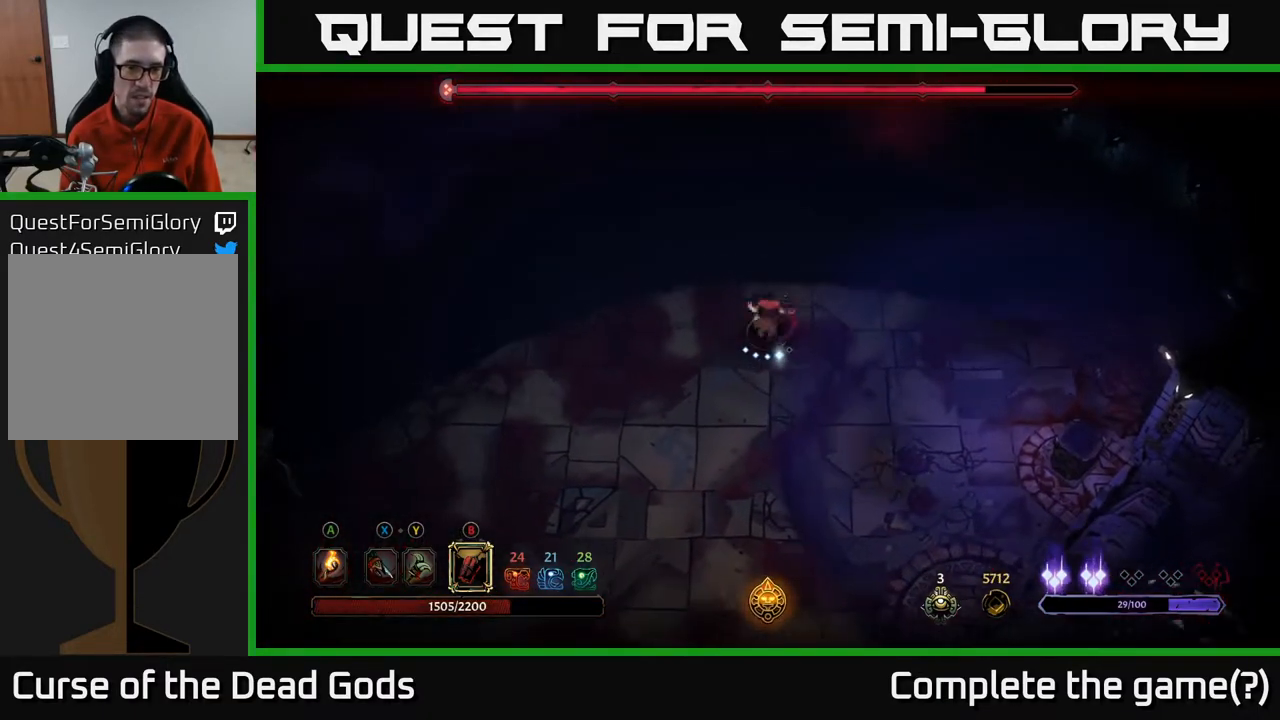
{"buttons": [], "left_stick": "left", "right_stick": "center", "events": []}
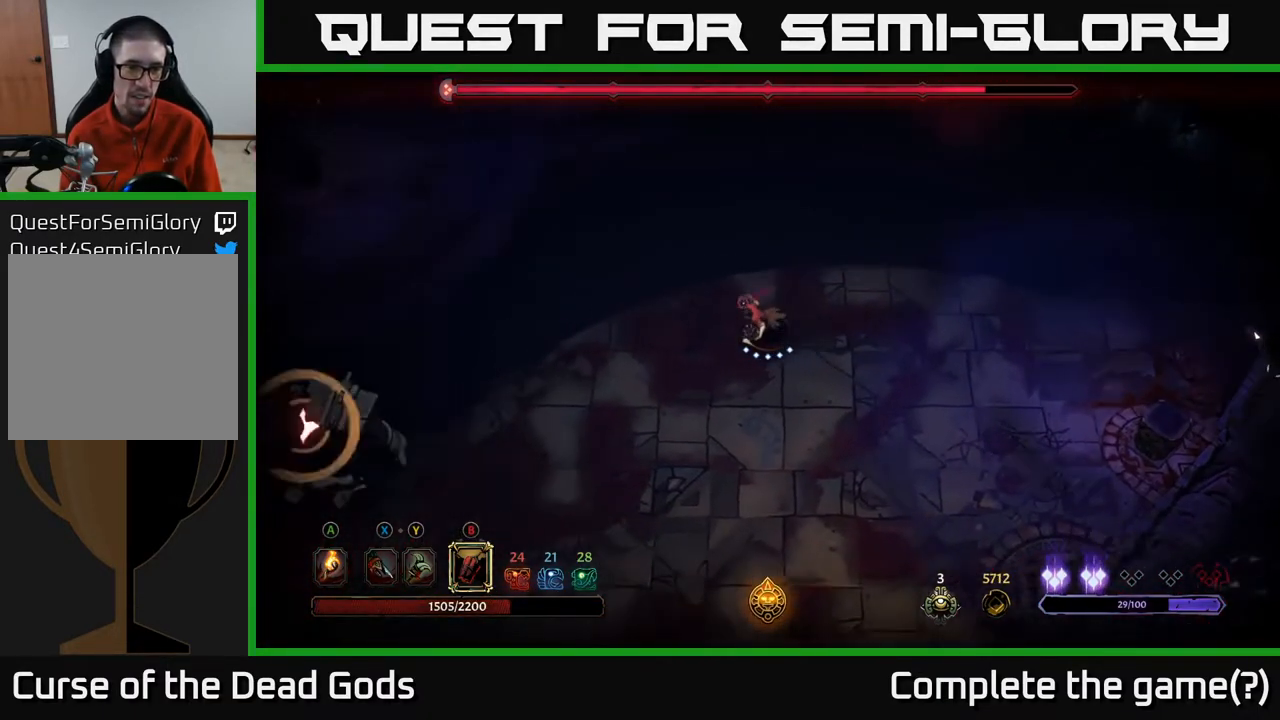
{"buttons": [], "left_stick": "left", "right_stick": "center", "events": [[83, "B", "down"], [150, "B", "up"]]}
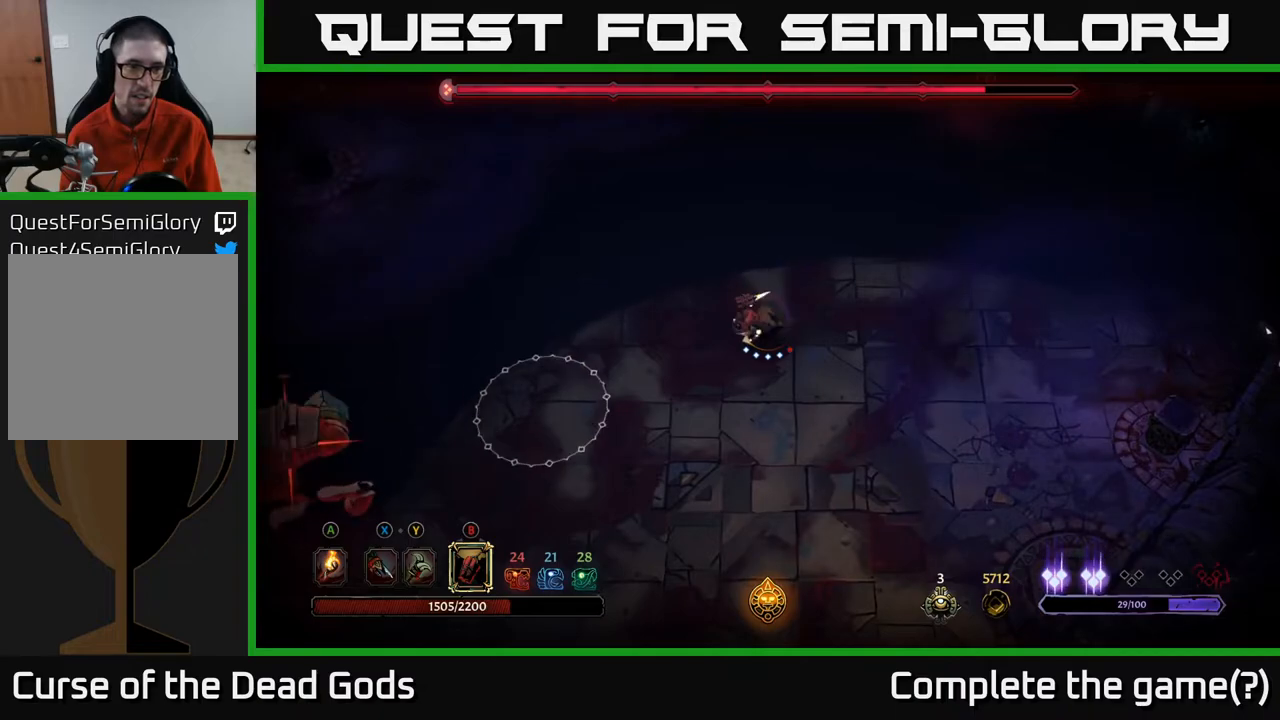
{"buttons": [], "left_stick": "left", "right_stick": "center", "events": [[250, "R2", "down"], [400, "R2", "up"]]}
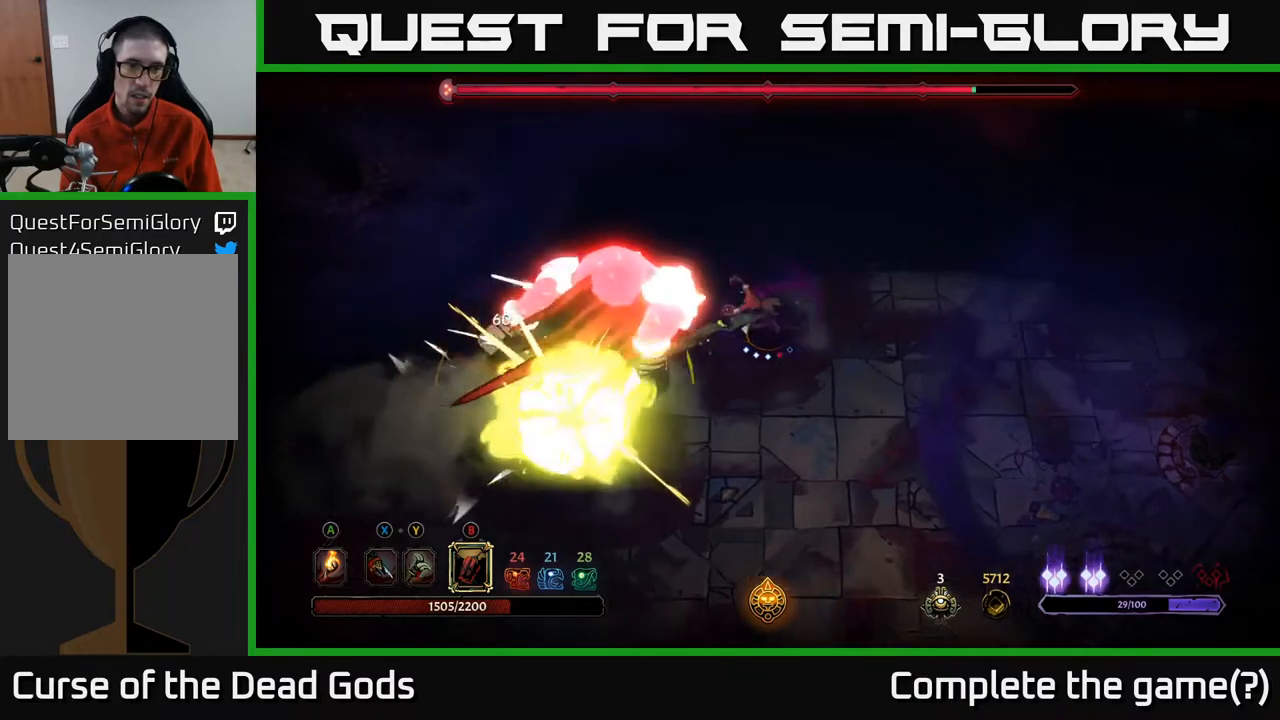
{"buttons": [], "left_stick": "down-right", "right_stick": "center", "events": [[83, "R2", "down"], [83, "left_stick", "up-left"], [183, "R2", "up"], [233, "left_stick", "left"], [417, "left_stick", "down"], [483, "left_stick", "down-right"]]}
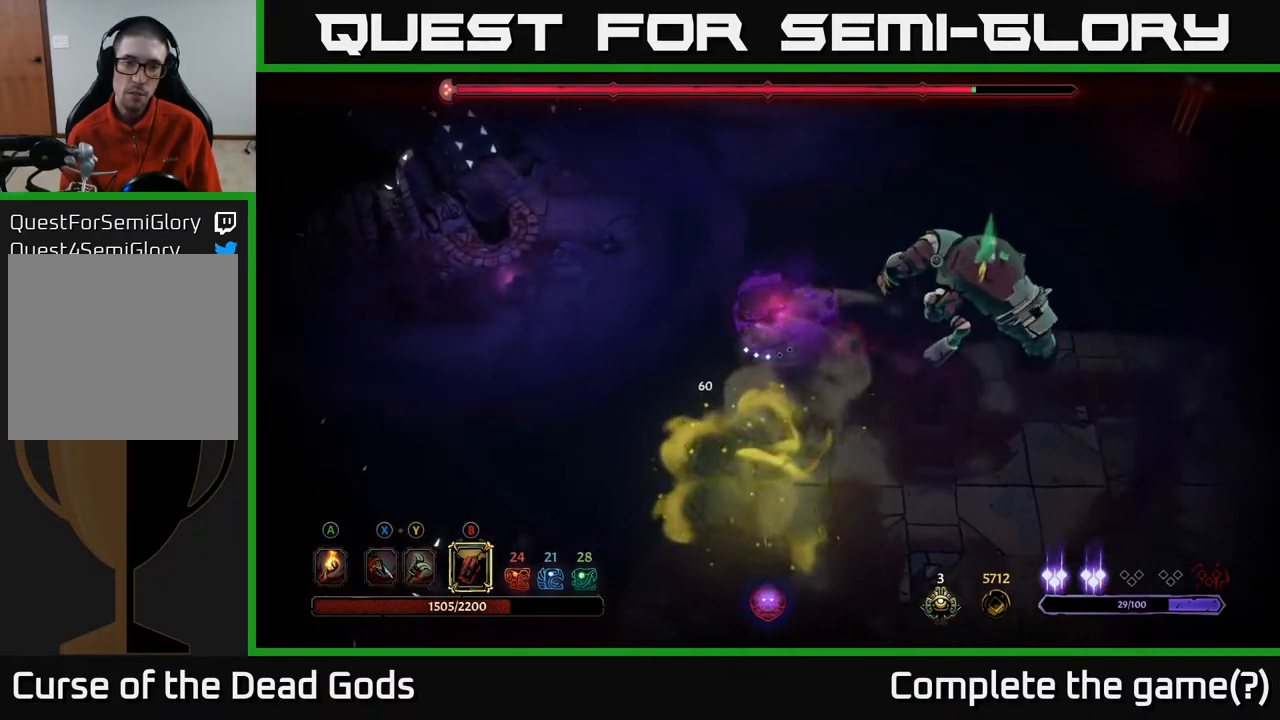
{"buttons": ["Y"], "left_stick": "right", "right_stick": "center", "events": [[333, "left_stick", "right"], [367, "Y", "down"]]}
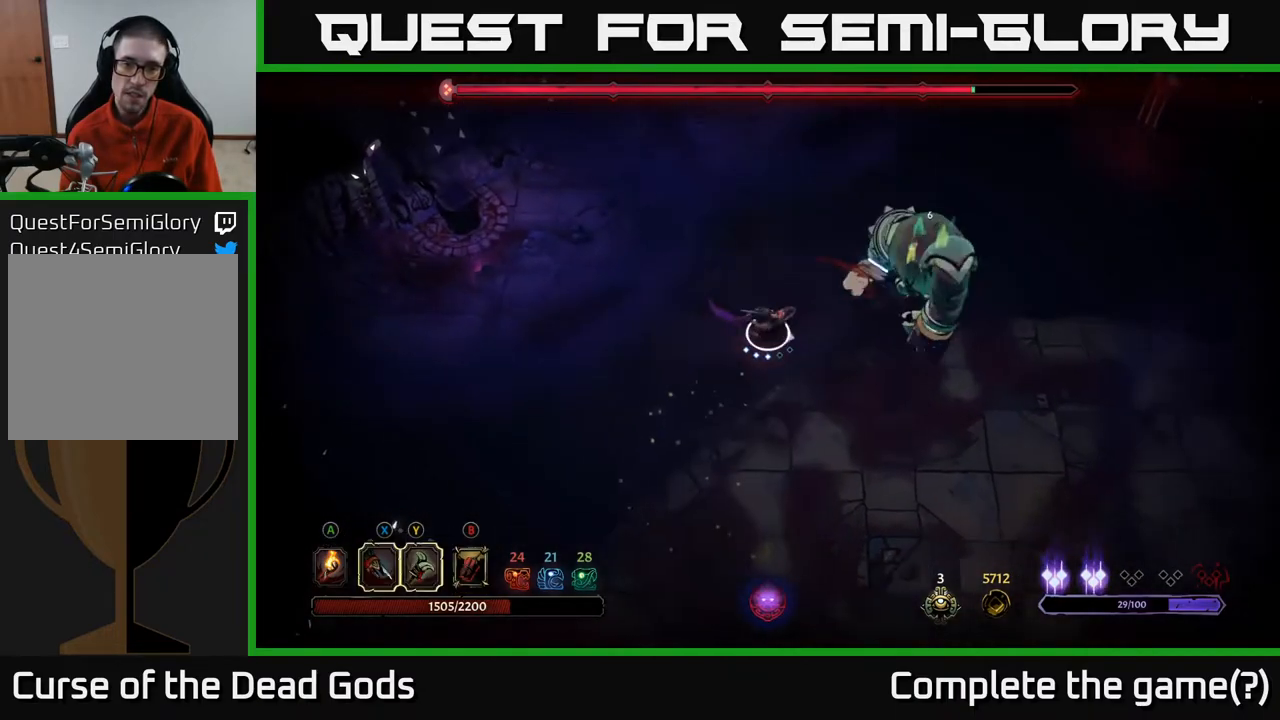
{"buttons": [], "left_stick": "right", "right_stick": "center", "events": [[433, "Y", "up"]]}
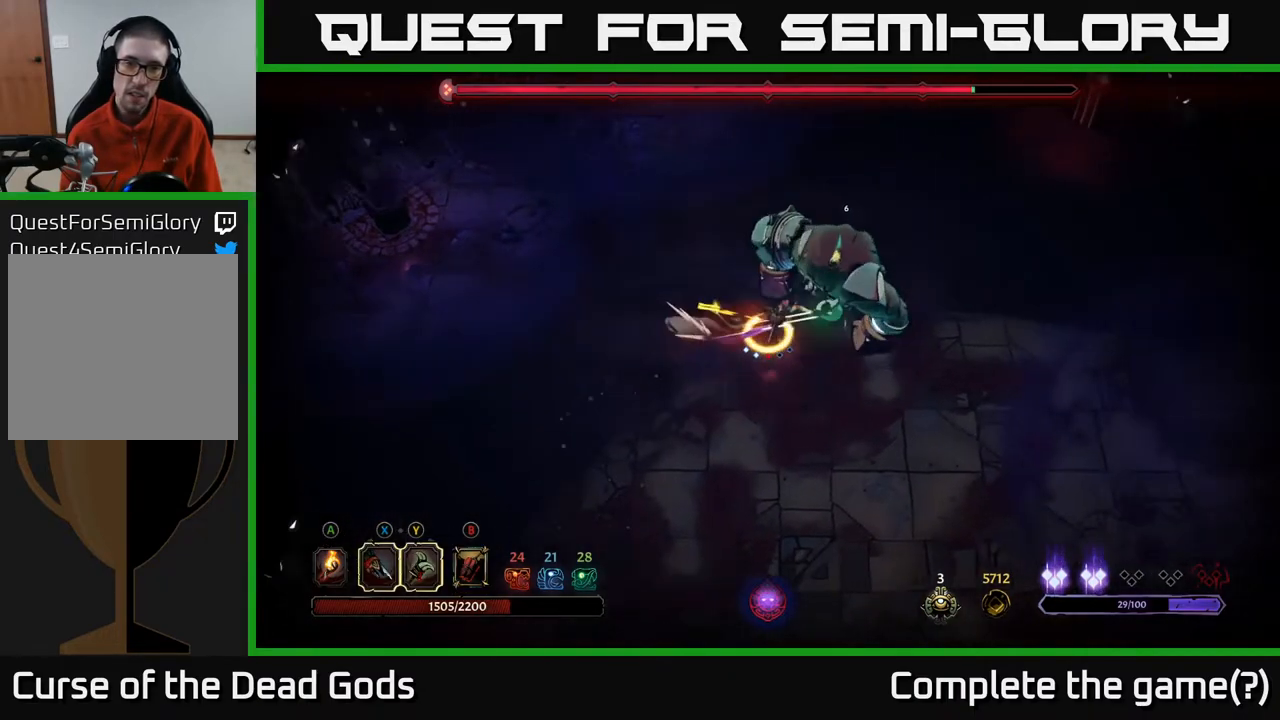
{"buttons": [], "left_stick": "right", "right_stick": "center", "events": []}
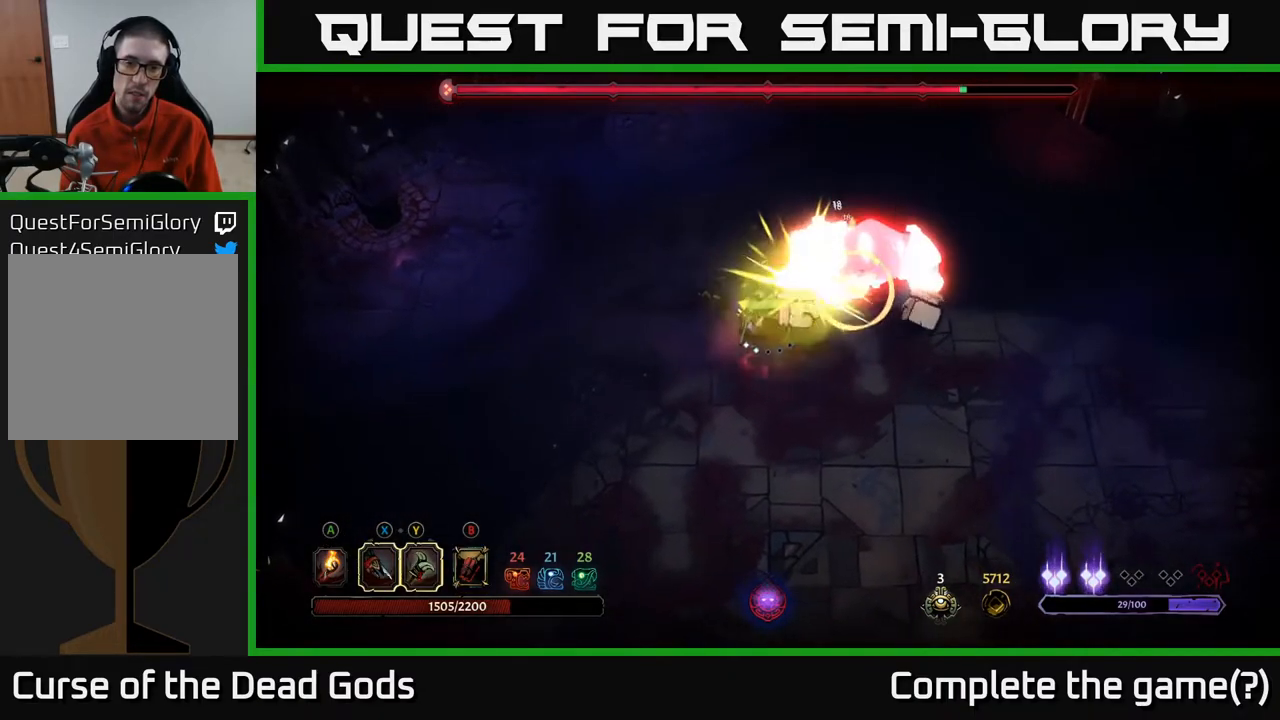
{"buttons": [], "left_stick": "down", "right_stick": "center", "events": [[100, "left_stick", "center"], [433, "left_stick", "down"]]}
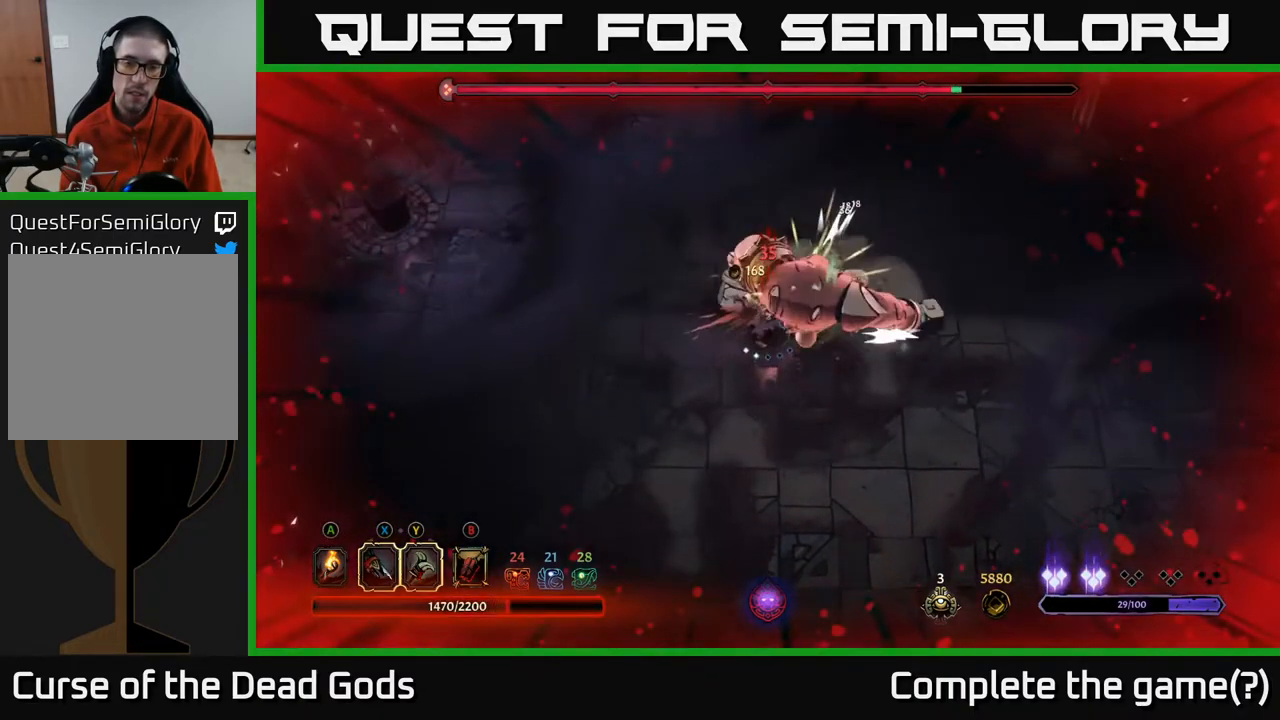
{"buttons": [], "left_stick": "down-right", "right_stick": "center", "events": [[150, "R2", "down"], [267, "R2", "up"], [350, "R2", "down"], [383, "left_stick", "down-right"], [450, "R2", "up"]]}